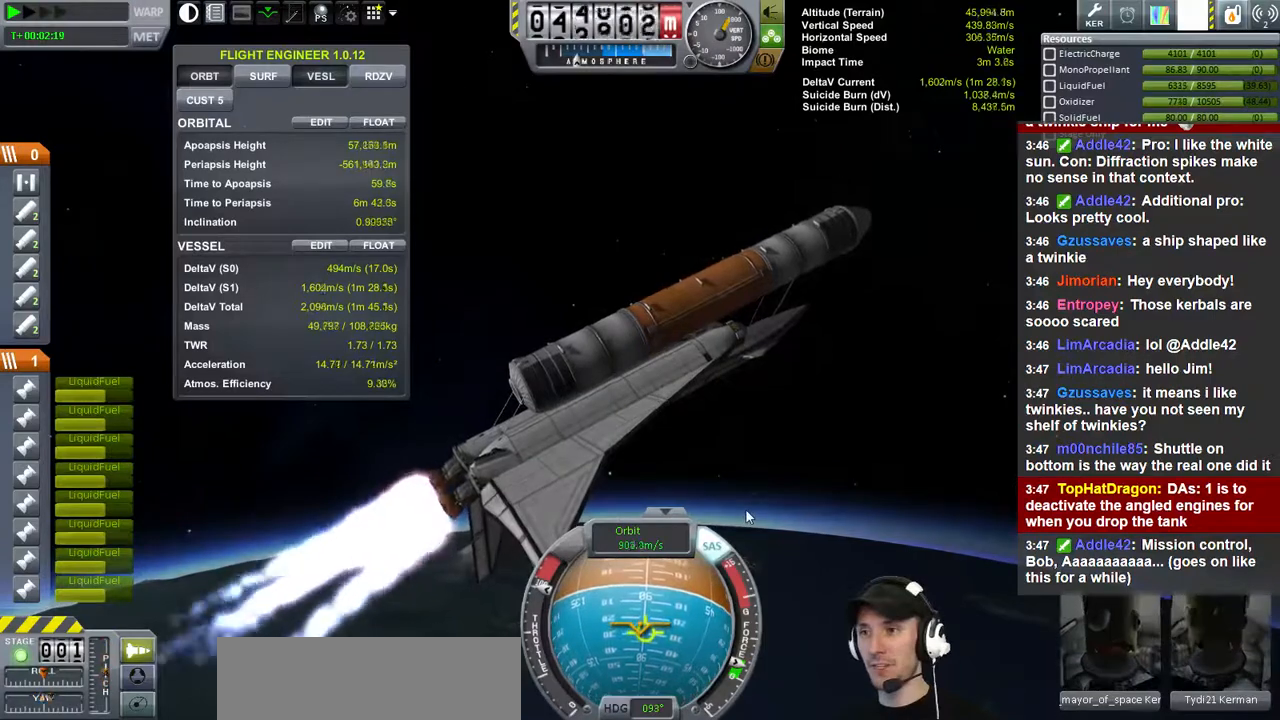
Gameplay with keyboard; each line is a JSON object with the keys held at the frame after it. "events" lists presses ("down") and releases ("up") of "a", "d", "e", "h", "i", "j", "k", "l", "n", "q", "s" and "w" between this image and that frame as [ms after this image, input, new state], when the widget could be followed in between. No other keys are recorded. Mouse input is not recorded.
{"keys": [], "events": []}
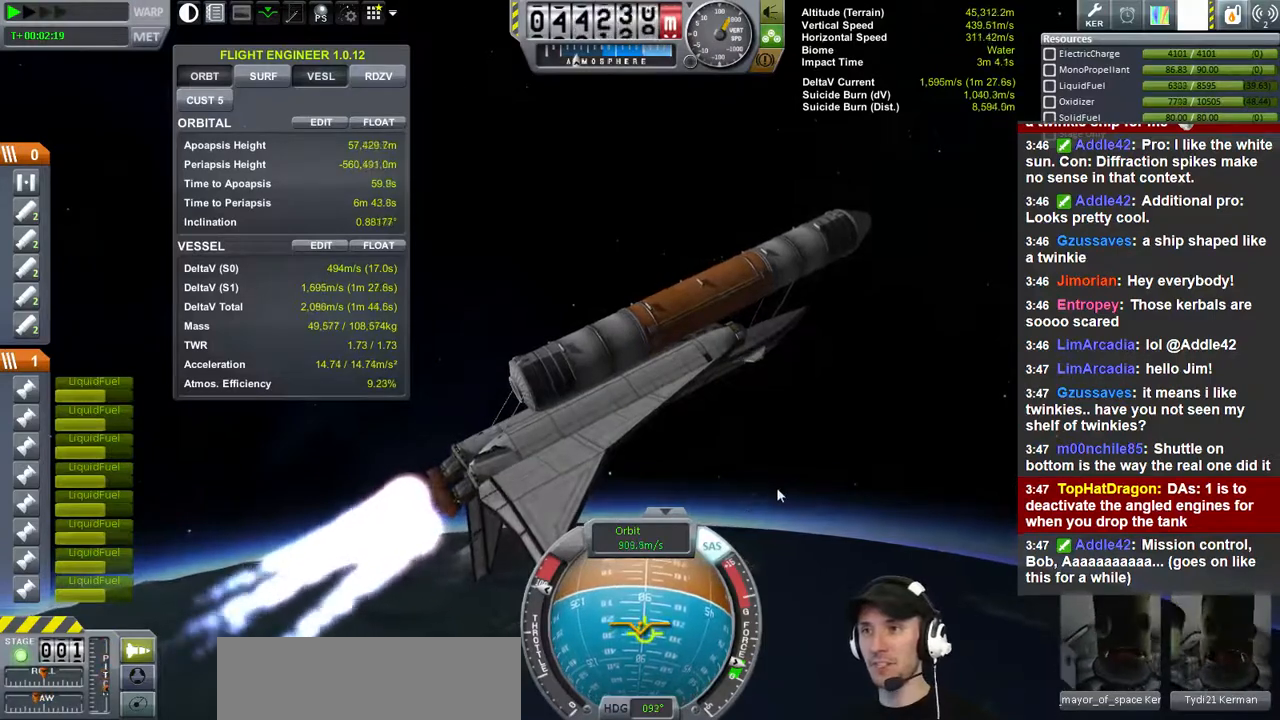
{"keys": [], "events": [[167, "s", "down"], [467, "s", "up"]]}
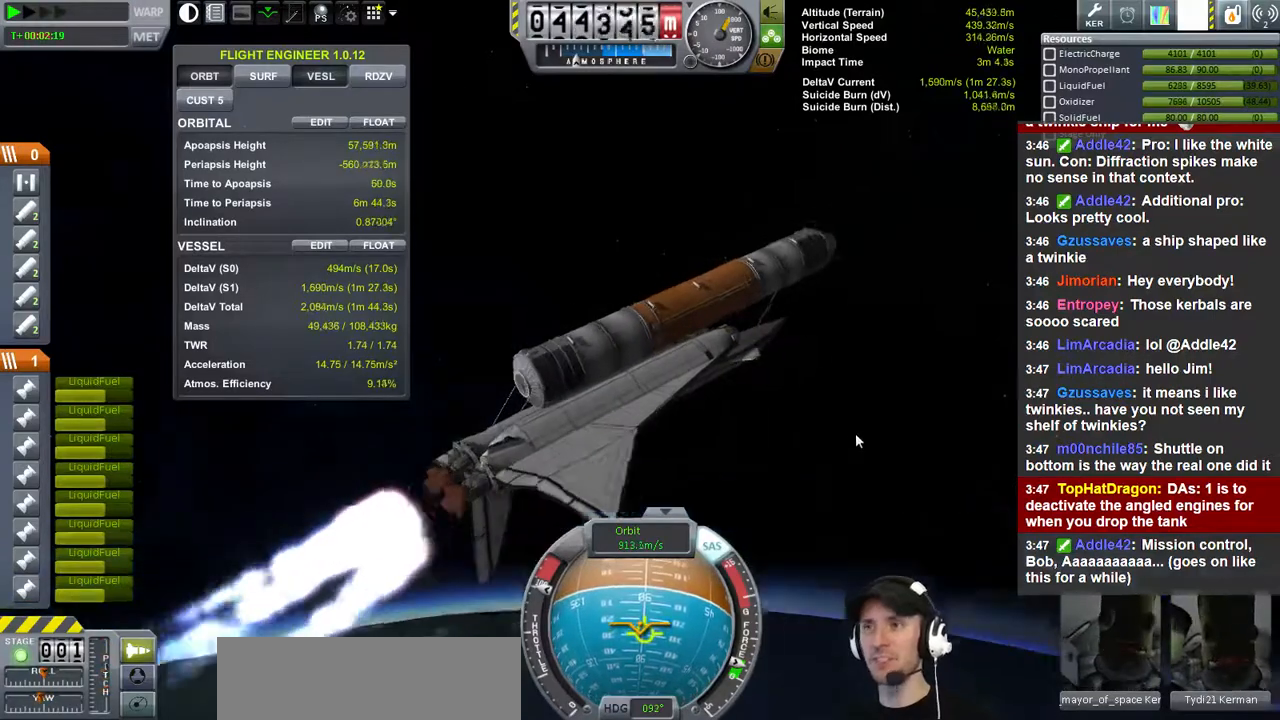
{"keys": [], "events": []}
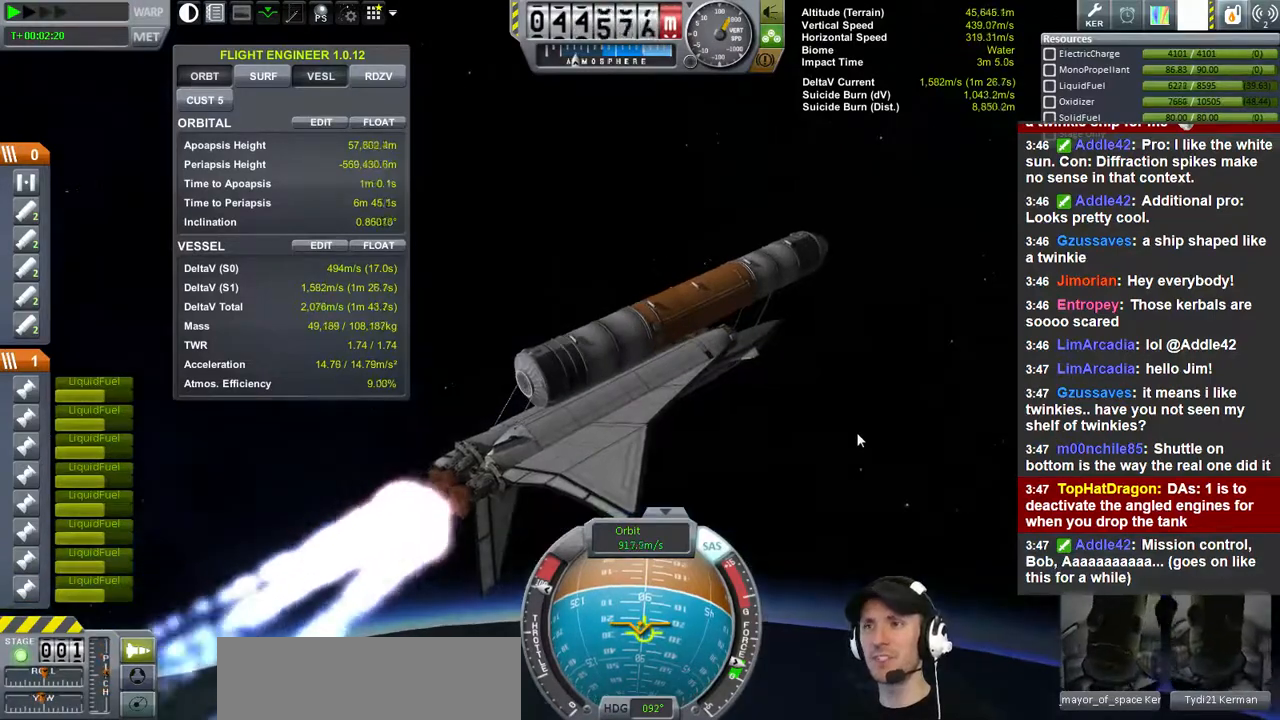
{"keys": ["a", "s"], "events": [[33, "s", "down"], [500, "a", "down"]]}
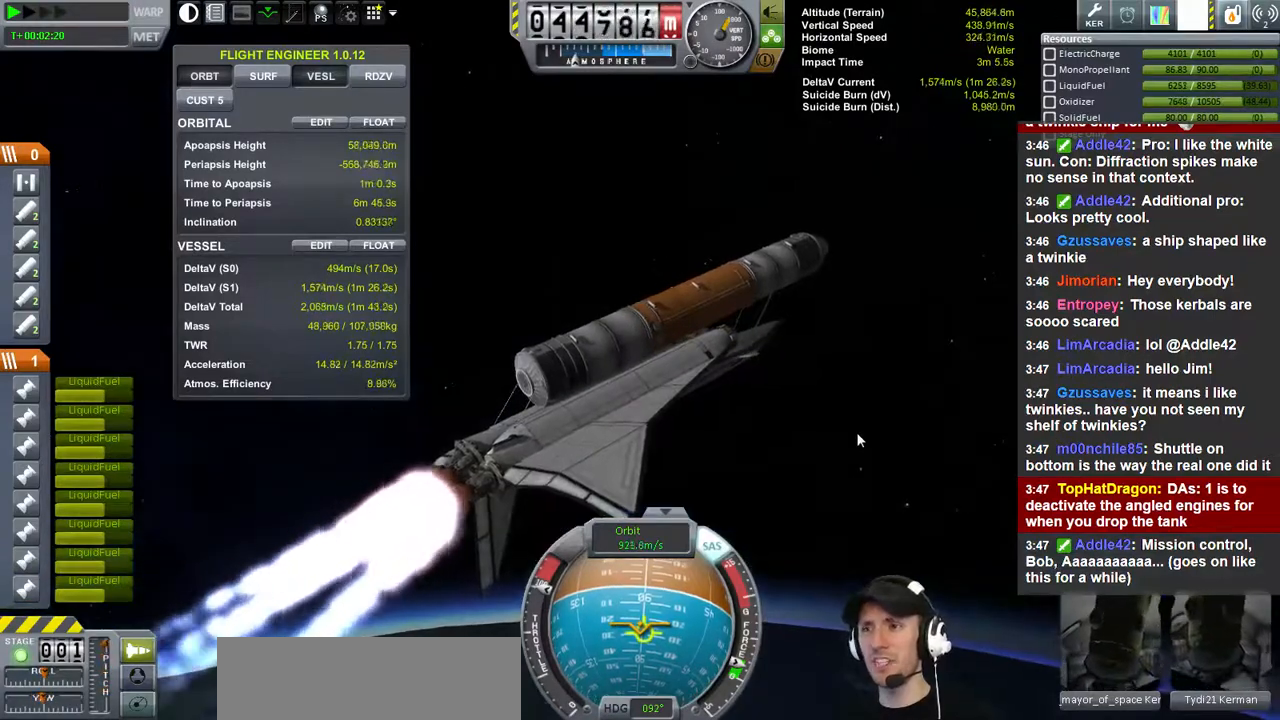
{"keys": [], "events": [[133, "a", "up"], [133, "s", "up"]]}
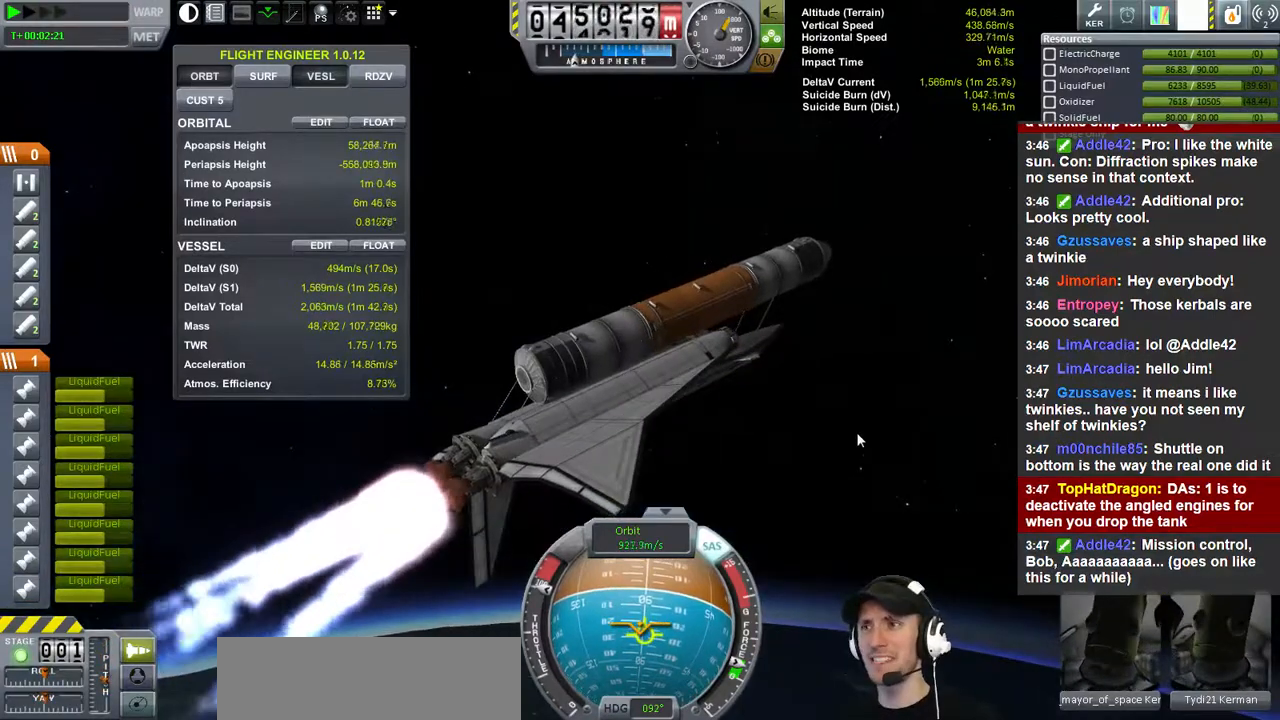
{"keys": ["s"], "events": [[400, "s", "down"]]}
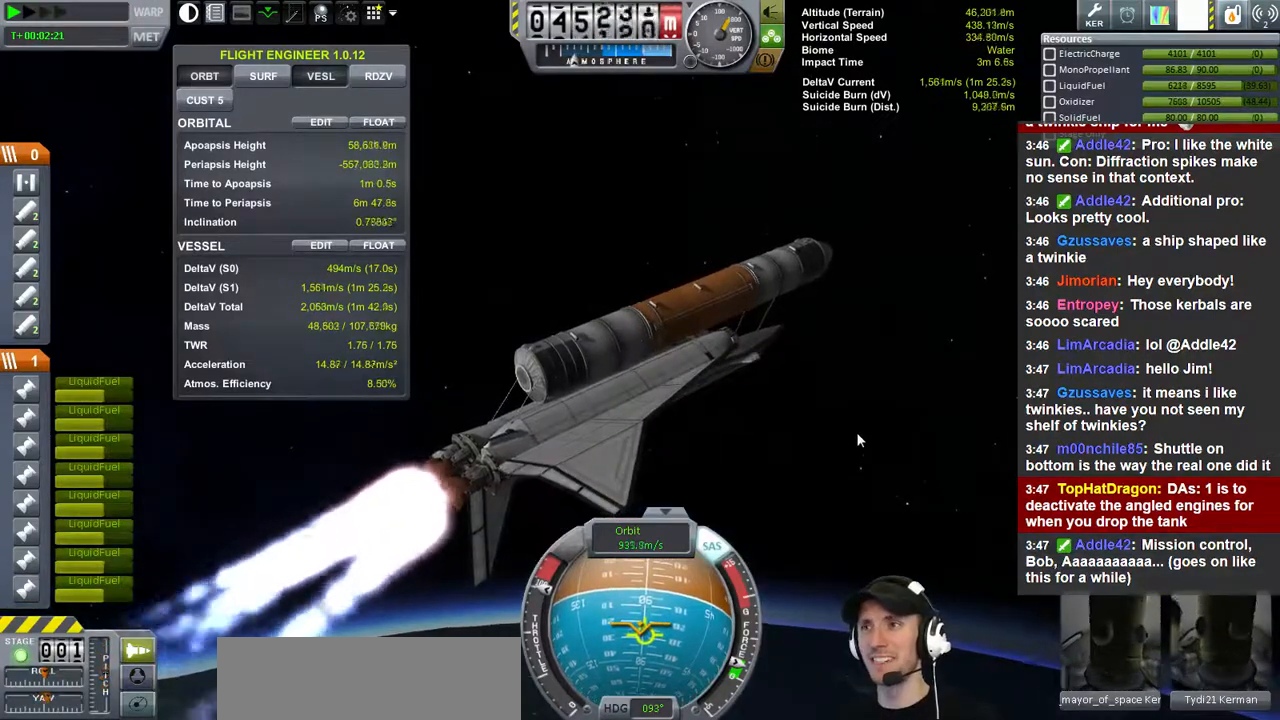
{"keys": [], "events": [[67, "s", "up"]]}
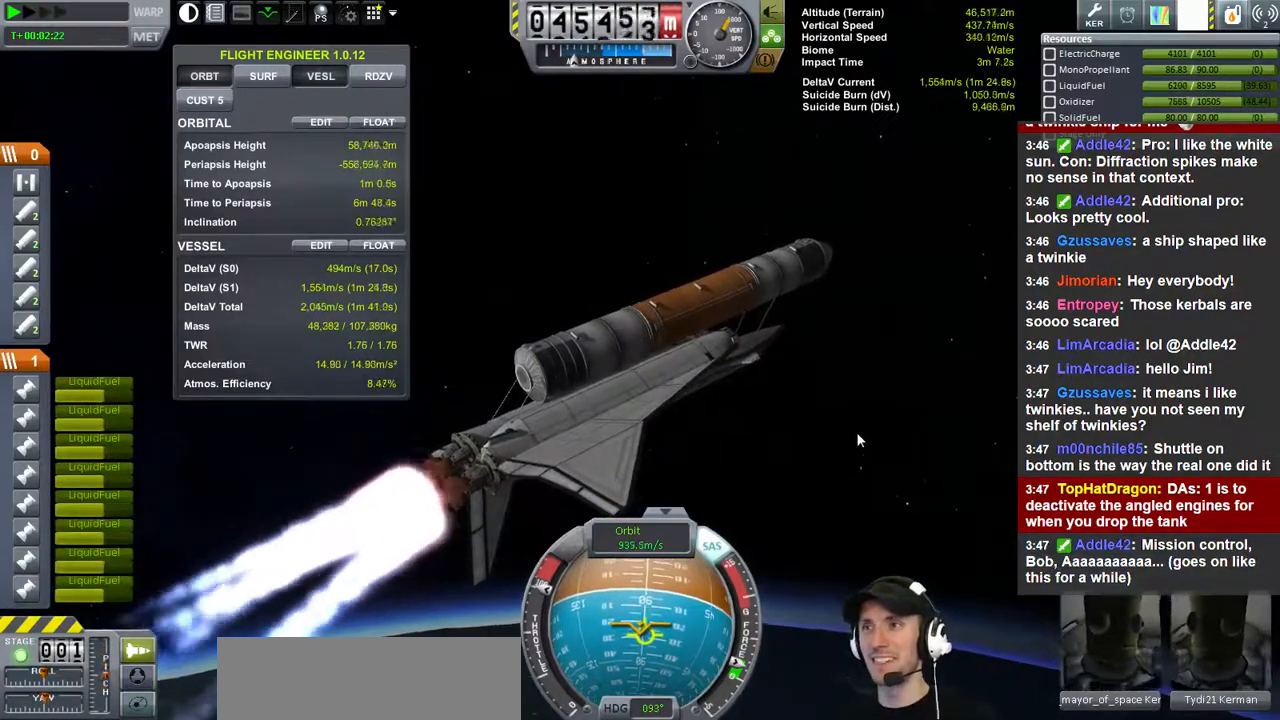
{"keys": [], "events": [[167, "s", "down"], [467, "s", "up"]]}
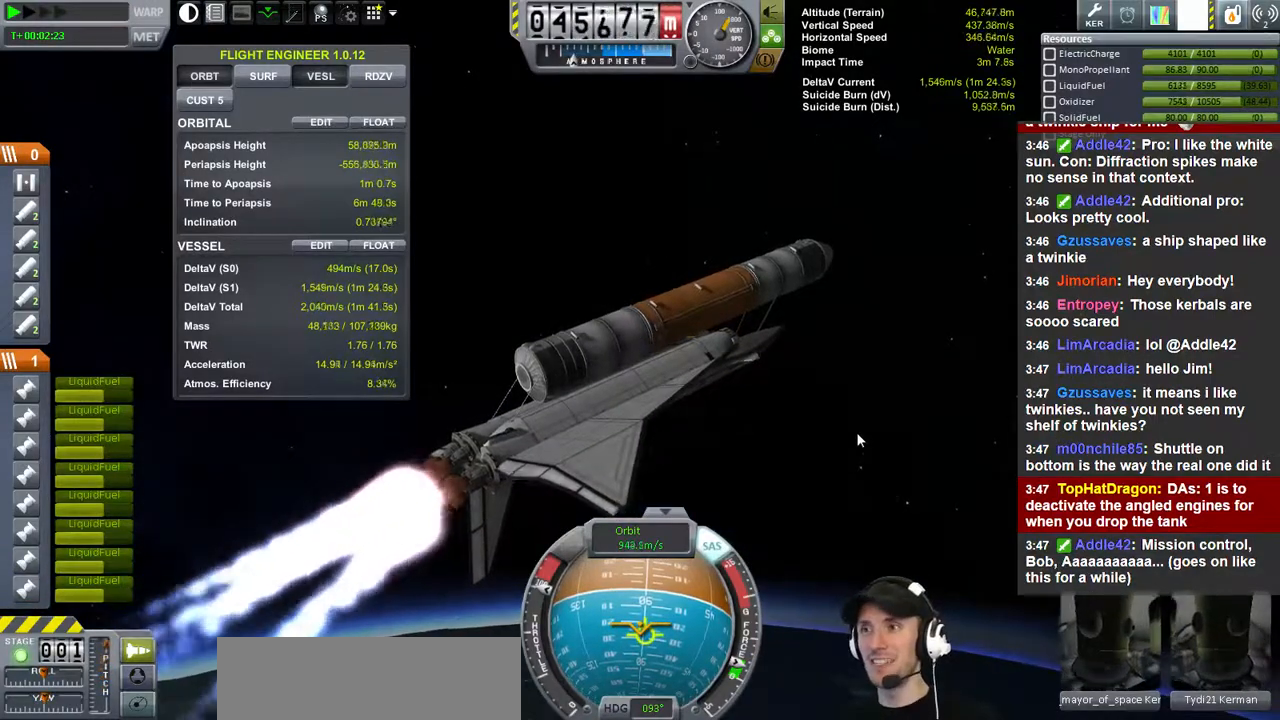
{"keys": ["d", "s"], "events": [[400, "d", "down"], [400, "s", "down"]]}
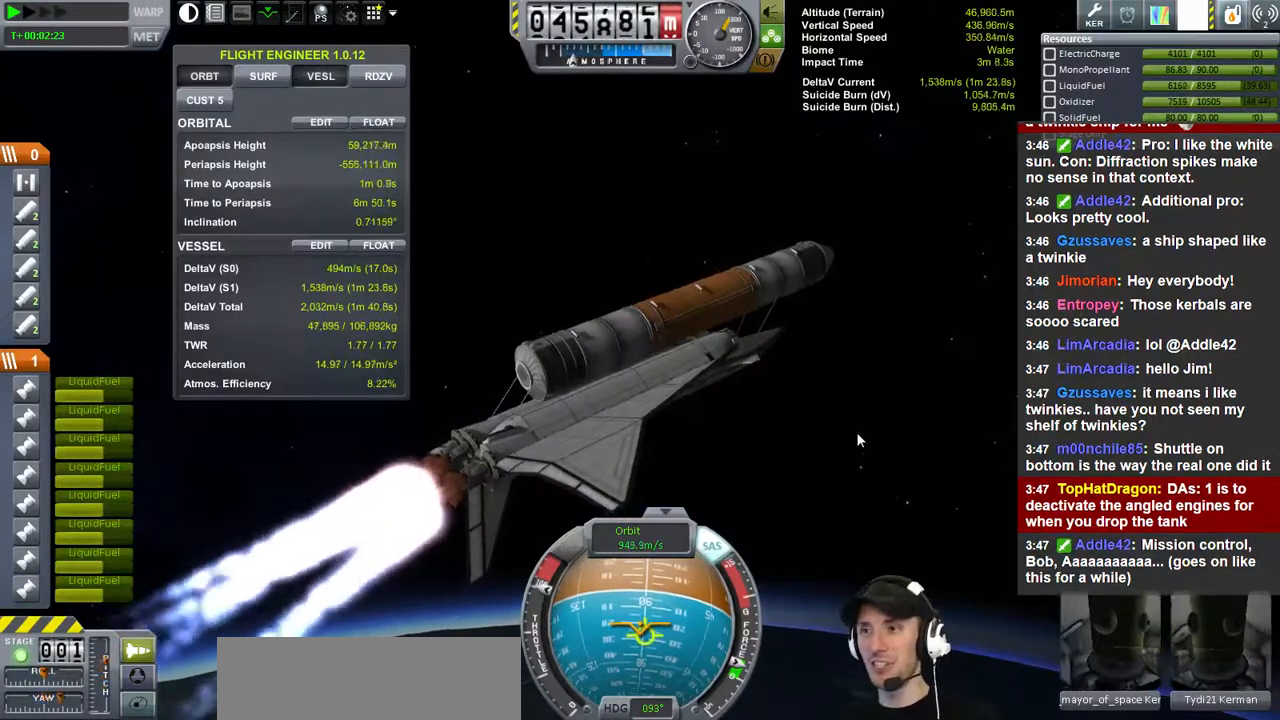
{"keys": [], "events": [[100, "d", "up"], [100, "s", "up"]]}
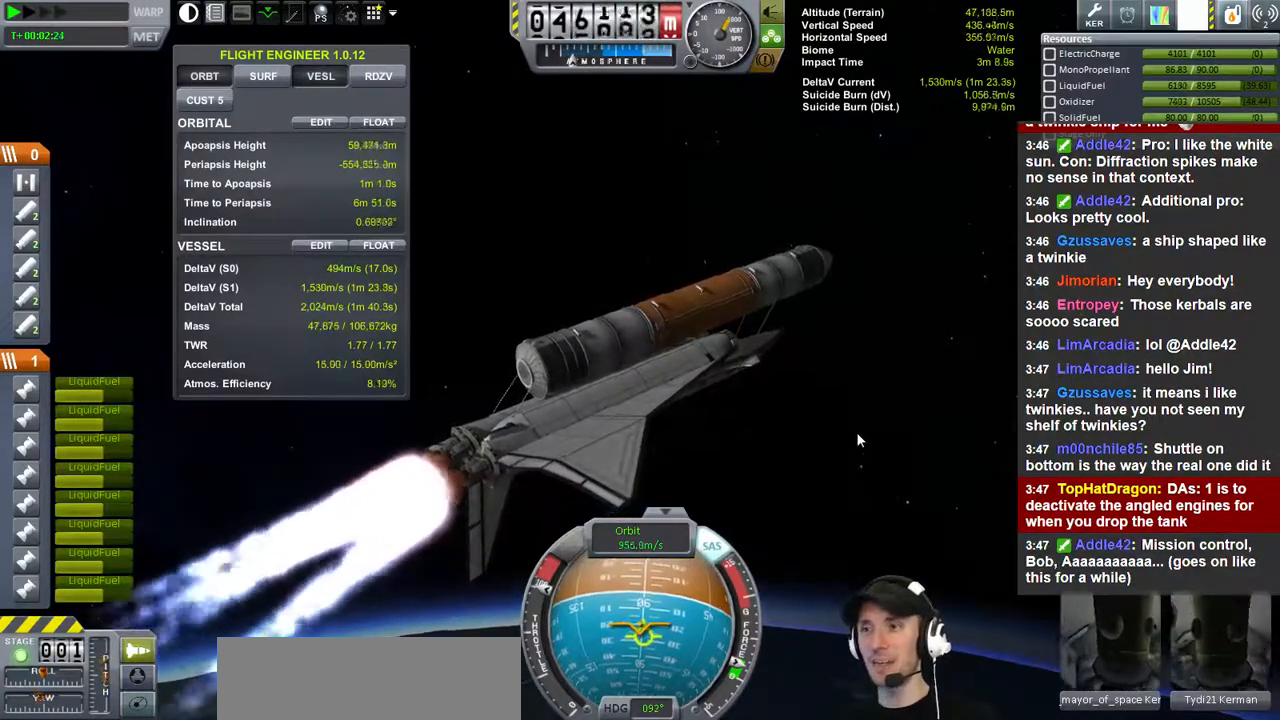
{"keys": [], "events": [[167, "d", "down"], [167, "s", "down"], [300, "d", "up"], [300, "s", "up"]]}
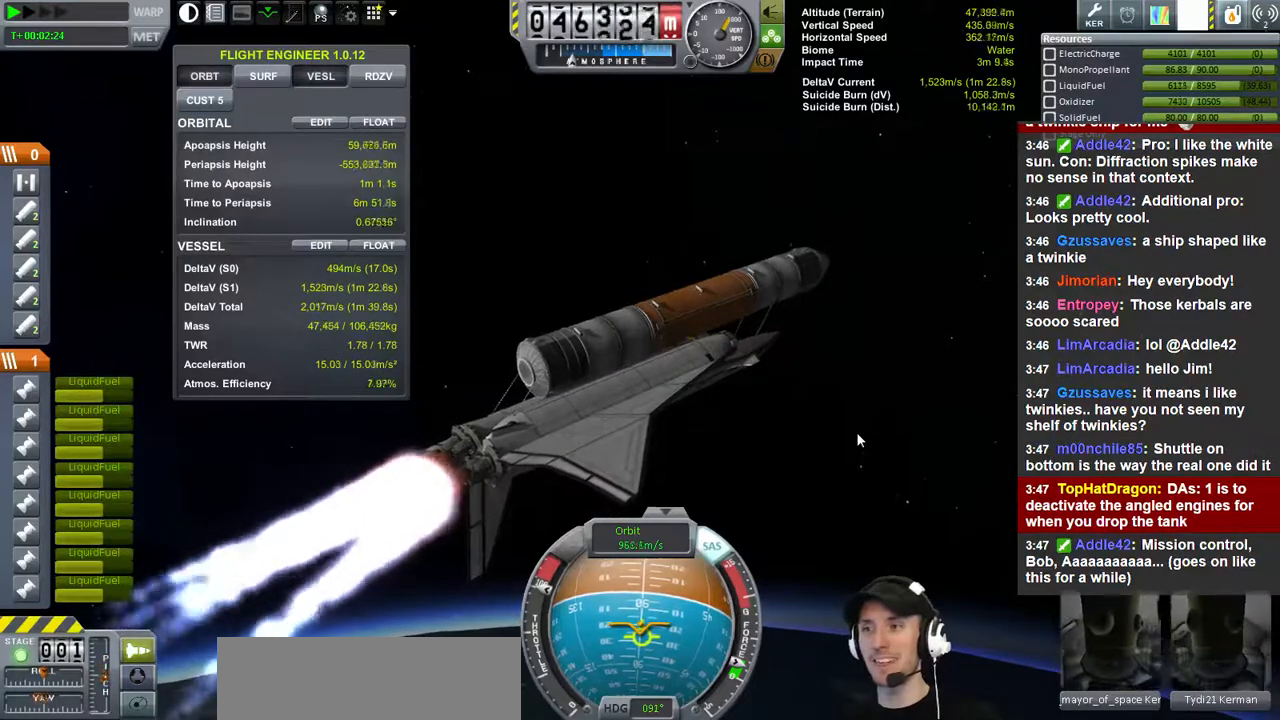
{"keys": [], "events": [[300, "a", "down"], [467, "a", "up"]]}
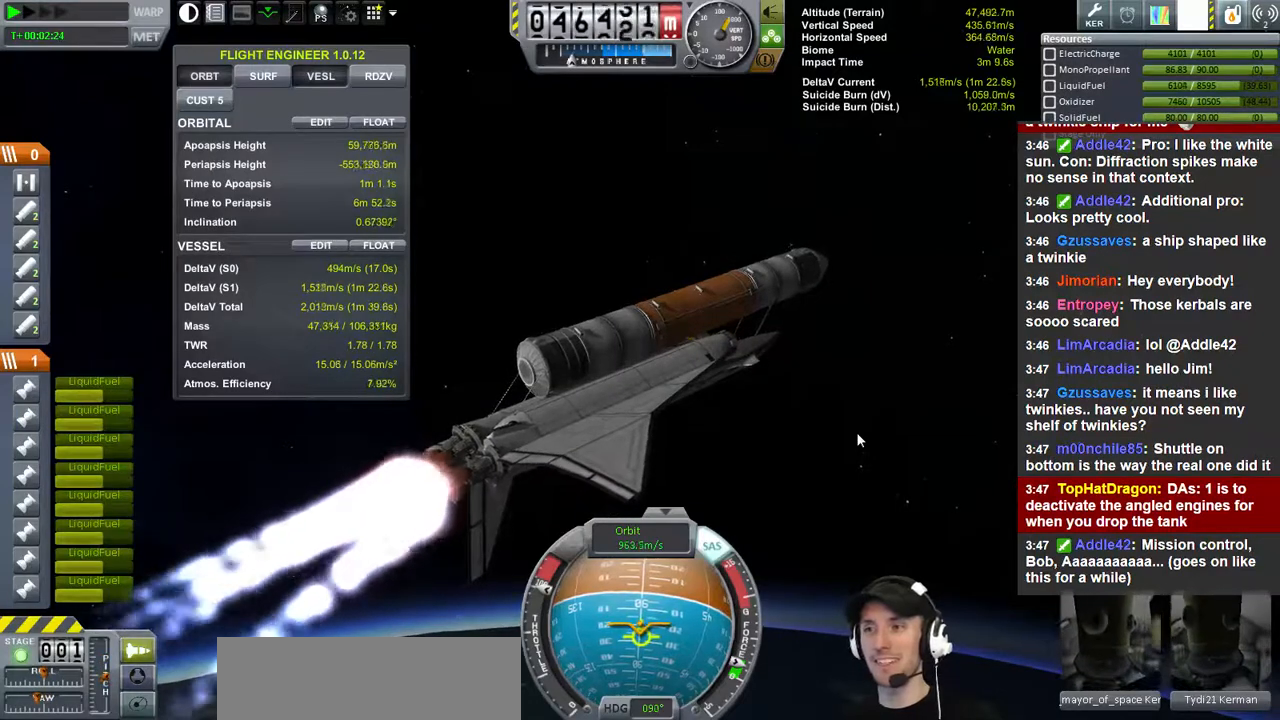
{"keys": [], "events": []}
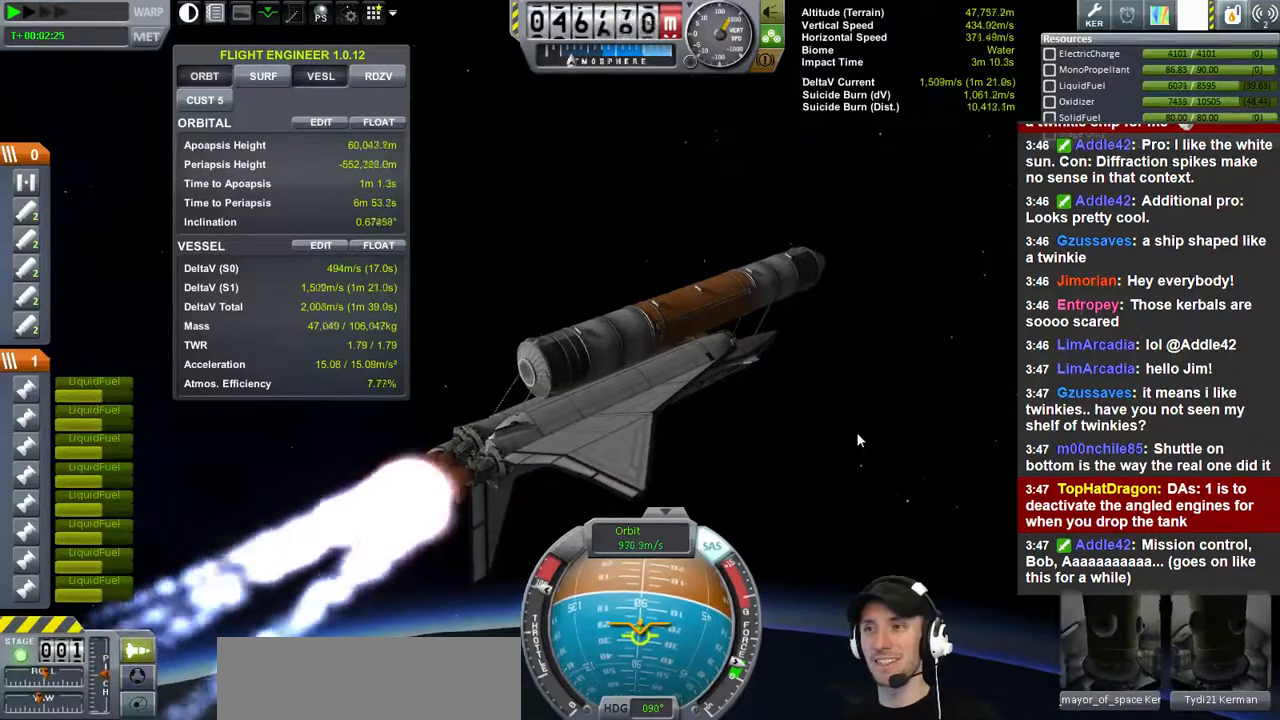
{"keys": ["s"], "events": [[433, "s", "down"]]}
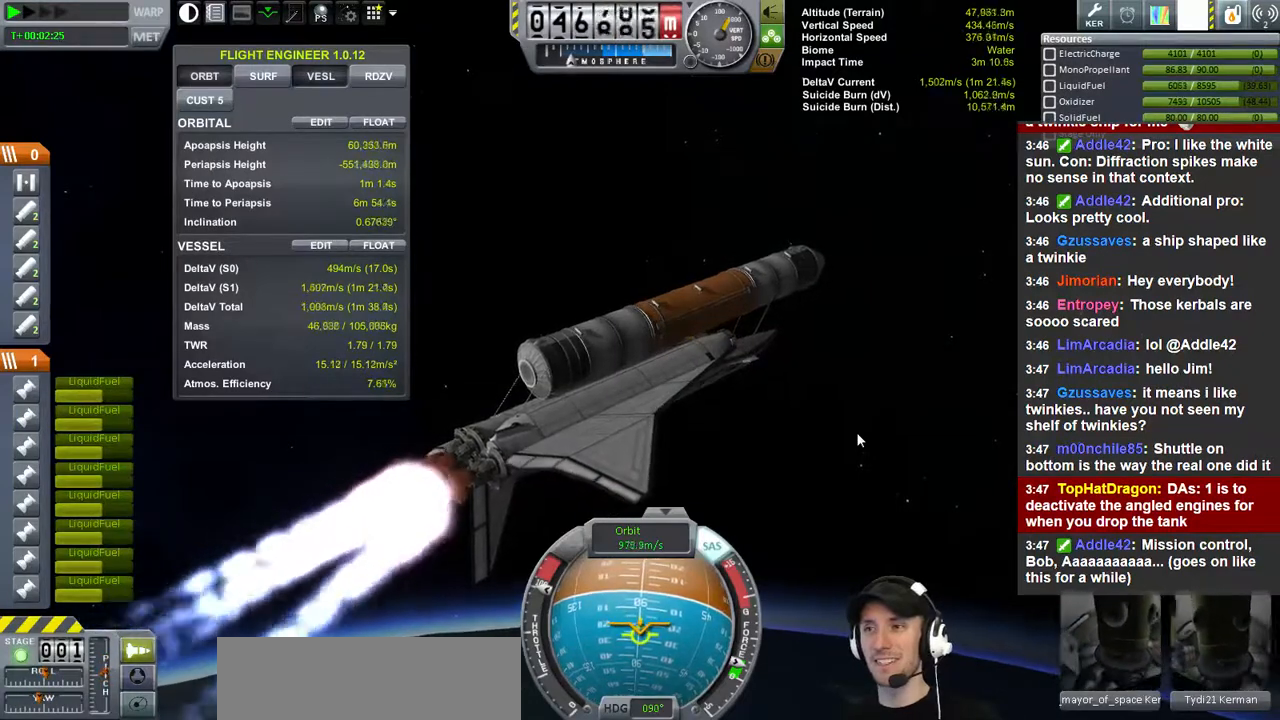
{"keys": [], "events": [[267, "s", "up"]]}
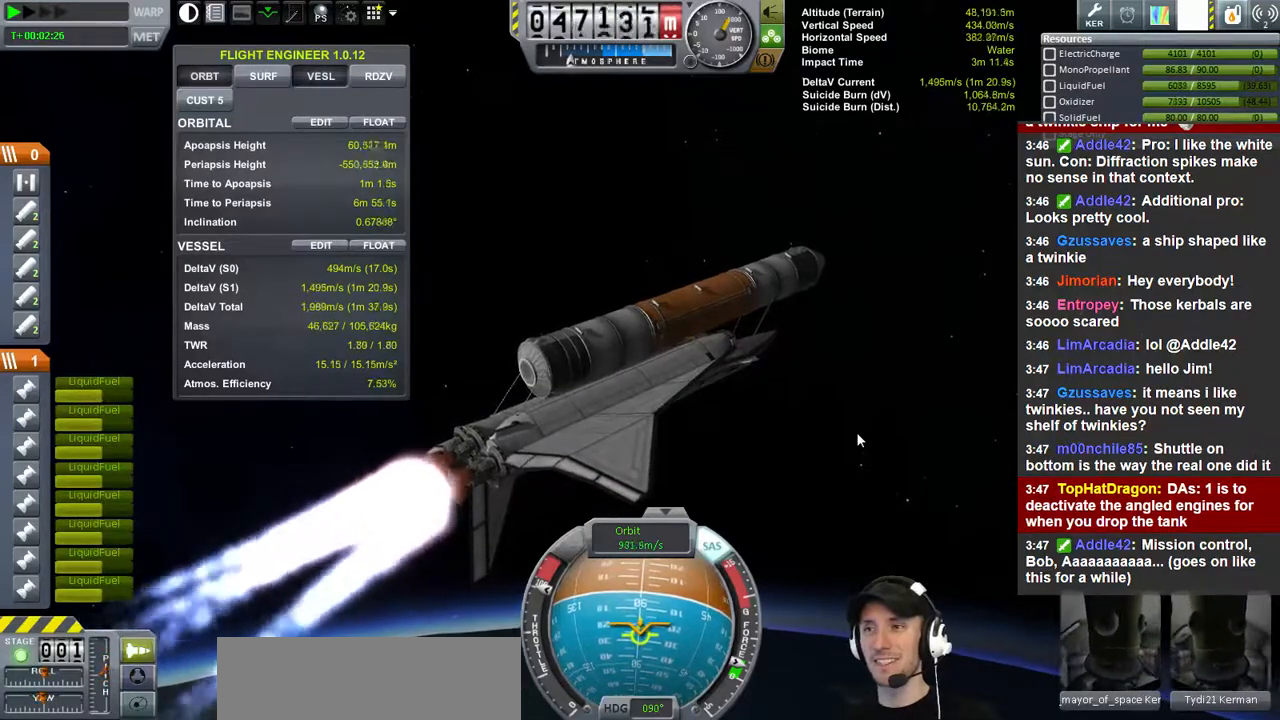
{"keys": ["s"], "events": [[433, "s", "down"]]}
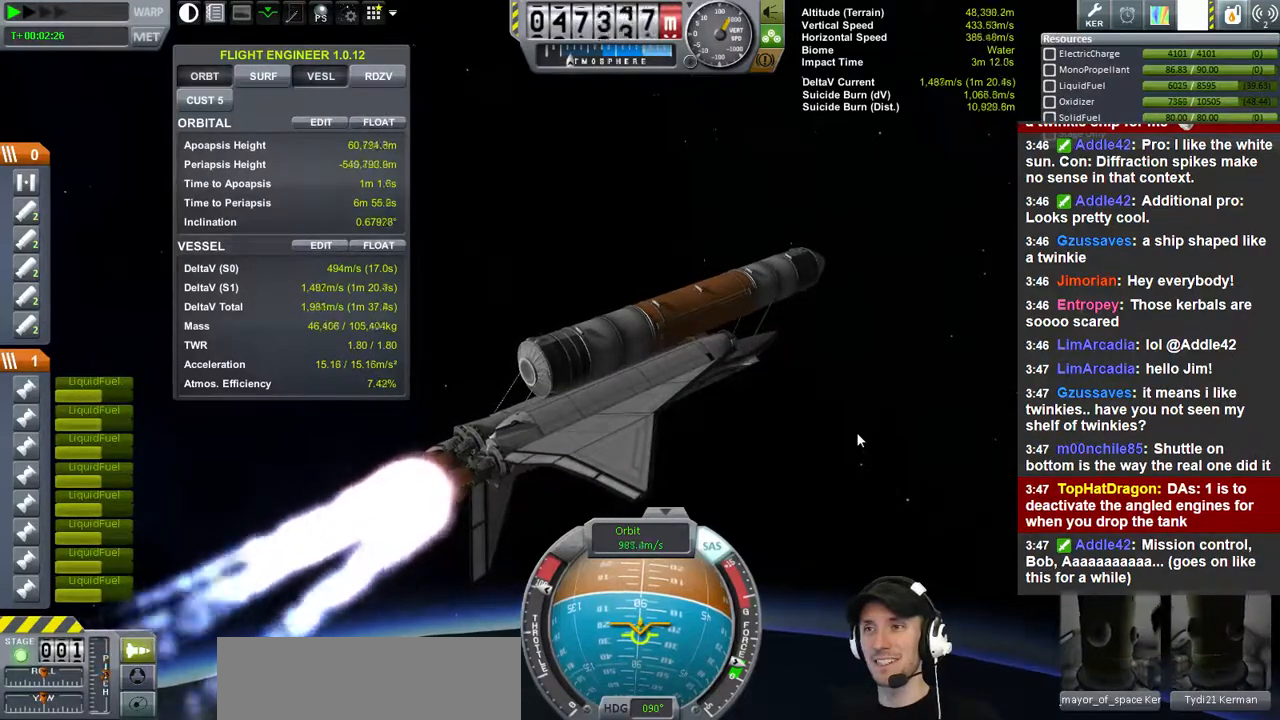
{"keys": ["a"], "events": [[200, "s", "up"], [467, "a", "down"]]}
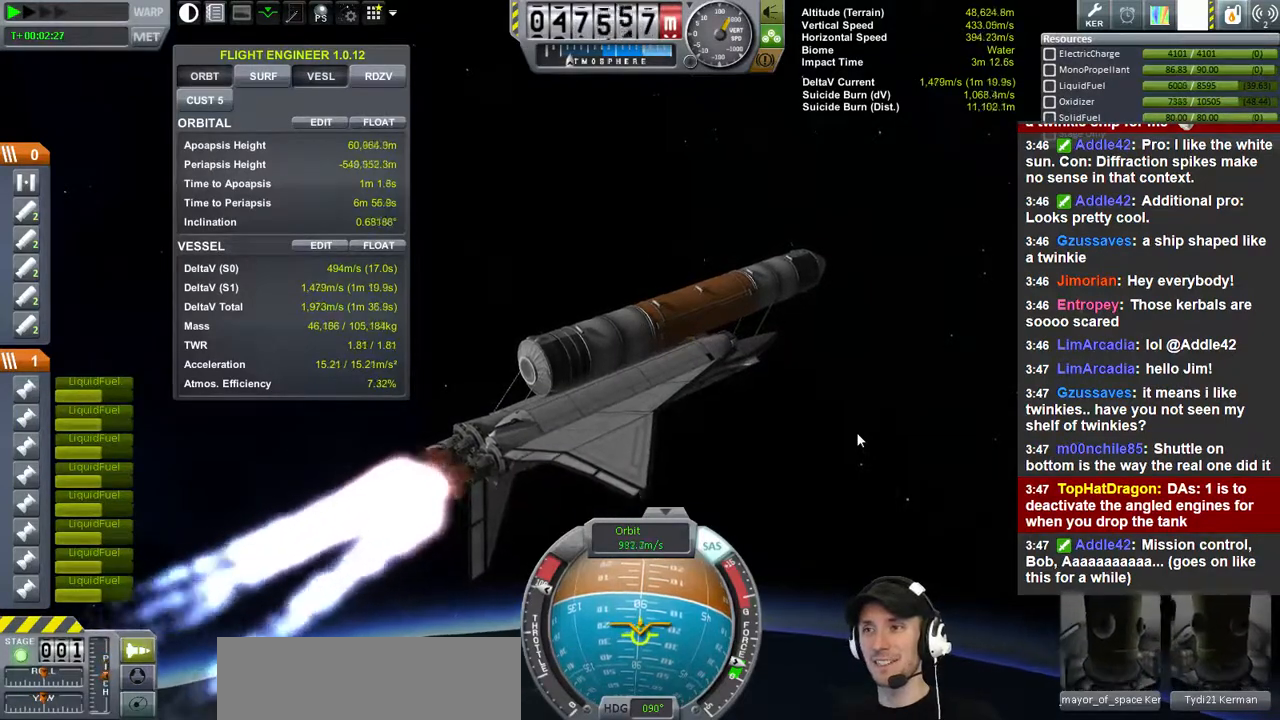
{"keys": [], "events": [[67, "a", "up"]]}
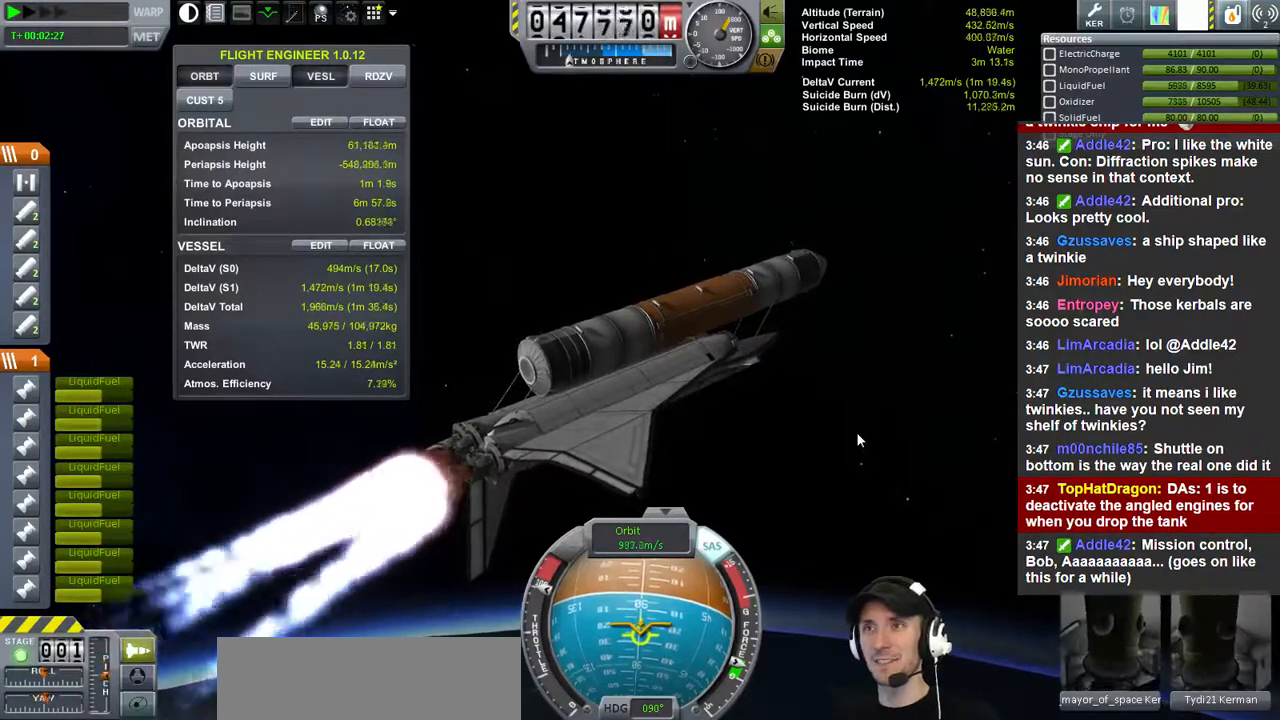
{"keys": ["s"], "events": [[433, "s", "down"]]}
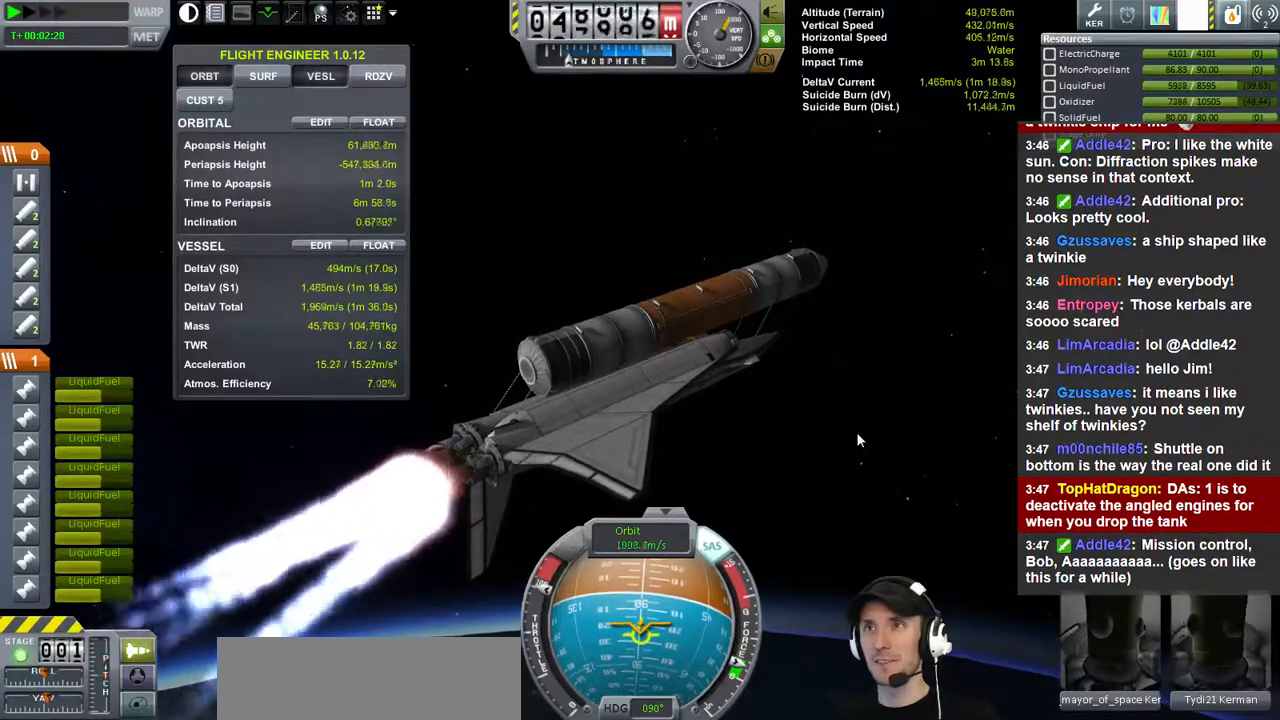
{"keys": [], "events": [[367, "s", "up"]]}
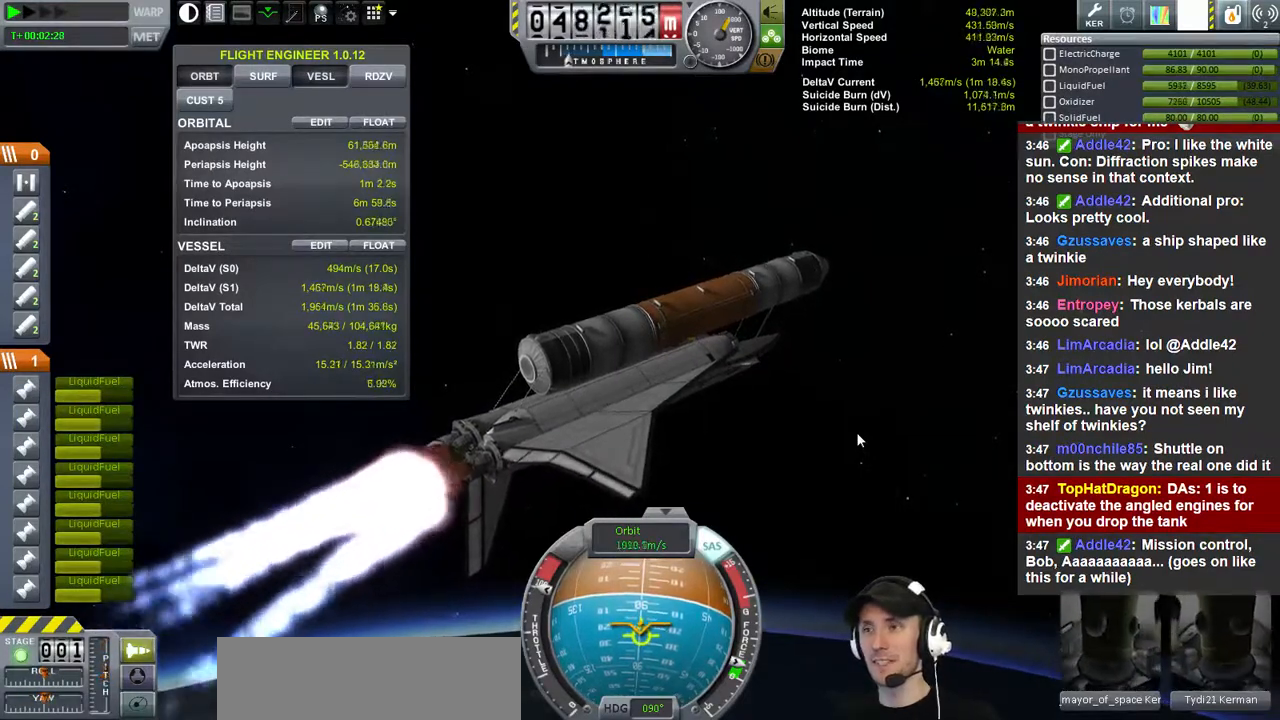
{"keys": [], "events": [[133, "a", "down"], [133, "s", "down"], [233, "a", "up"], [300, "s", "up"]]}
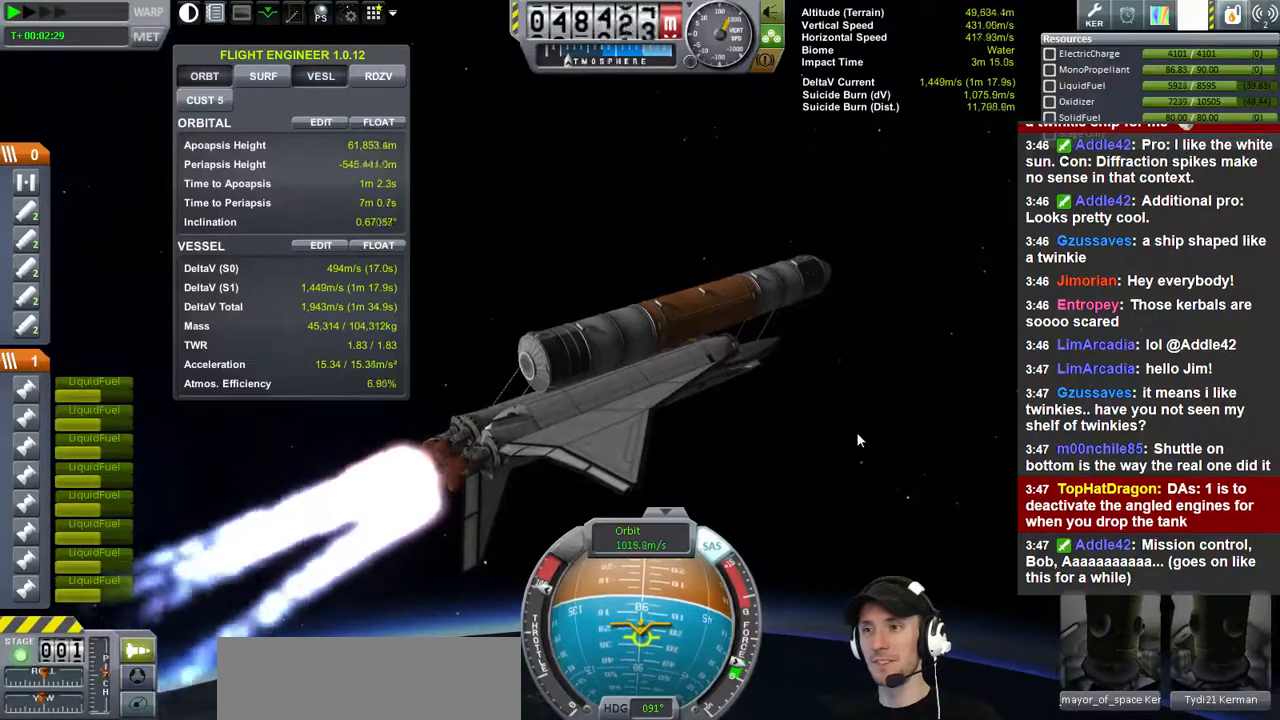
{"keys": ["d", "s"], "events": [[267, "s", "down"], [433, "d", "down"]]}
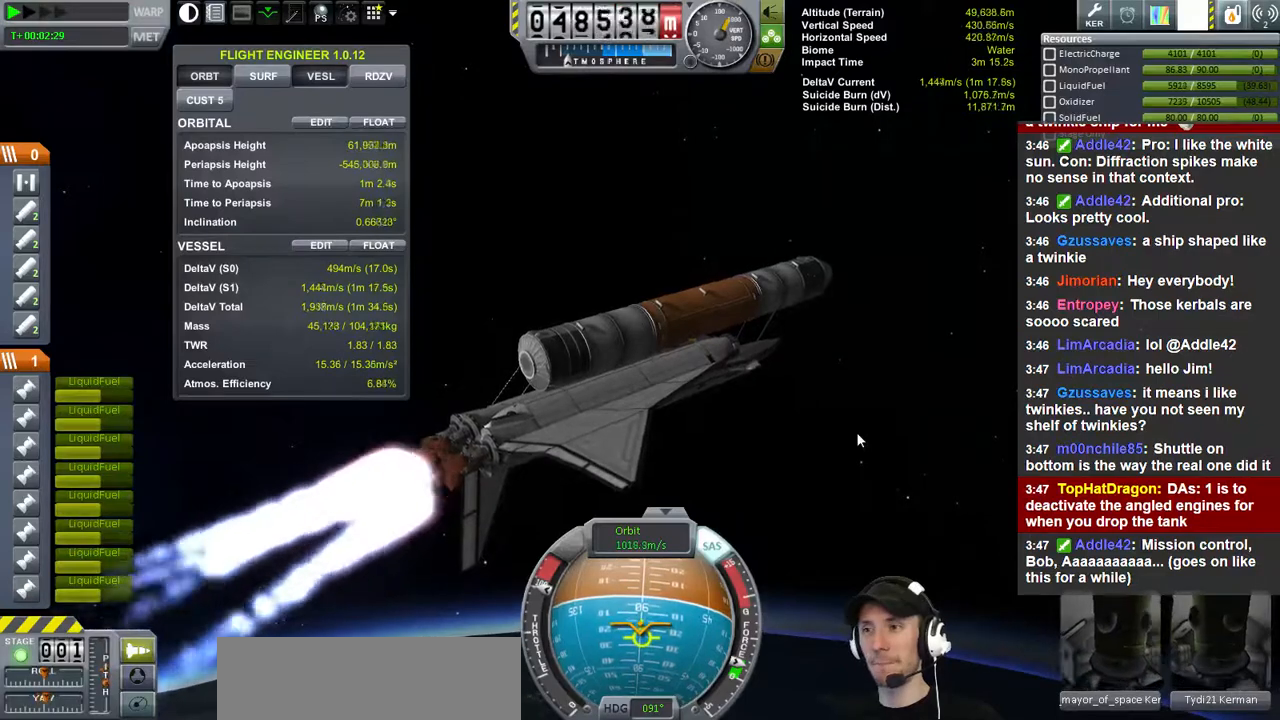
{"keys": ["s"], "events": [[33, "d", "up"], [67, "s", "up"], [467, "s", "down"]]}
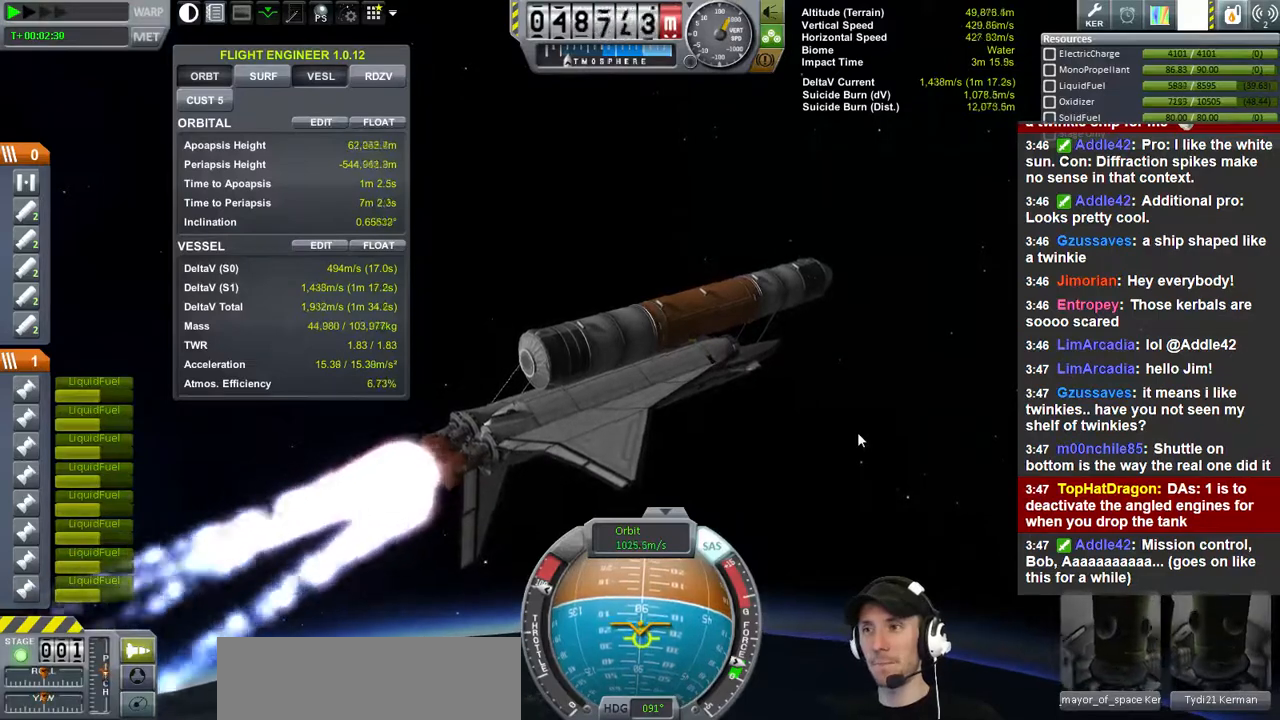
{"keys": [], "events": [[267, "s", "up"]]}
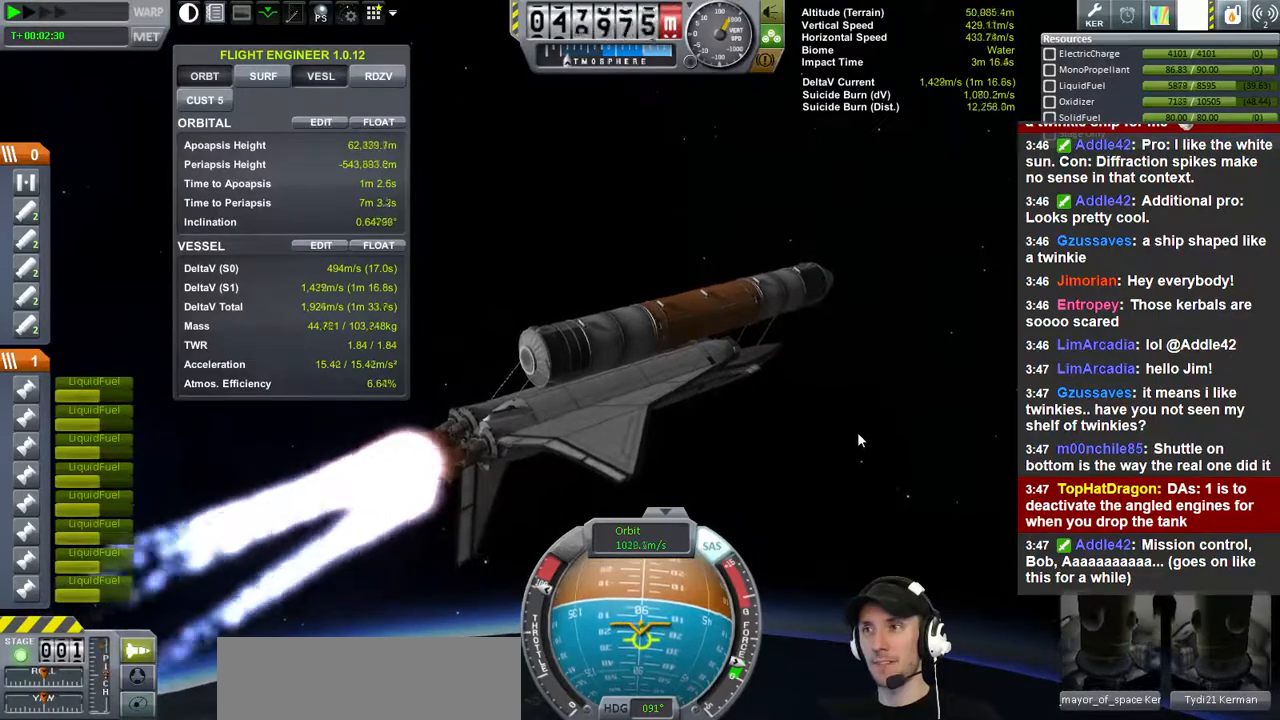
{"keys": ["s"], "events": [[367, "s", "down"]]}
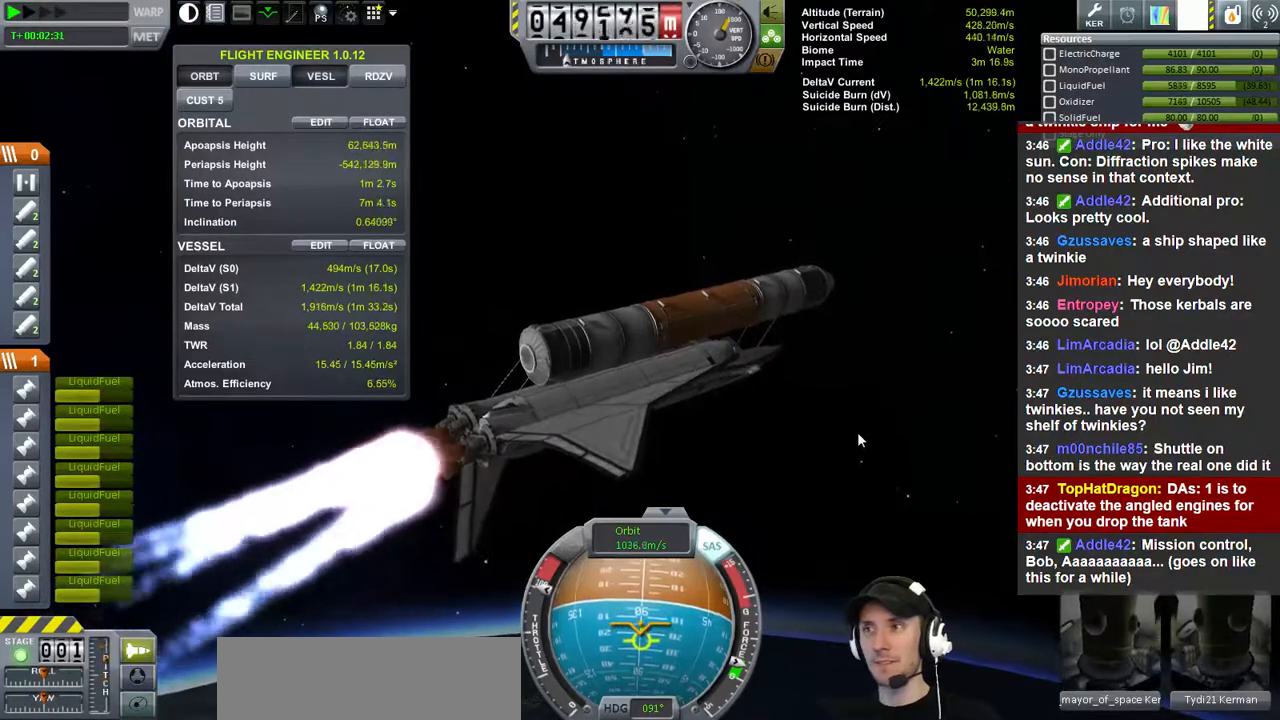
{"keys": [], "events": [[33, "s", "up"]]}
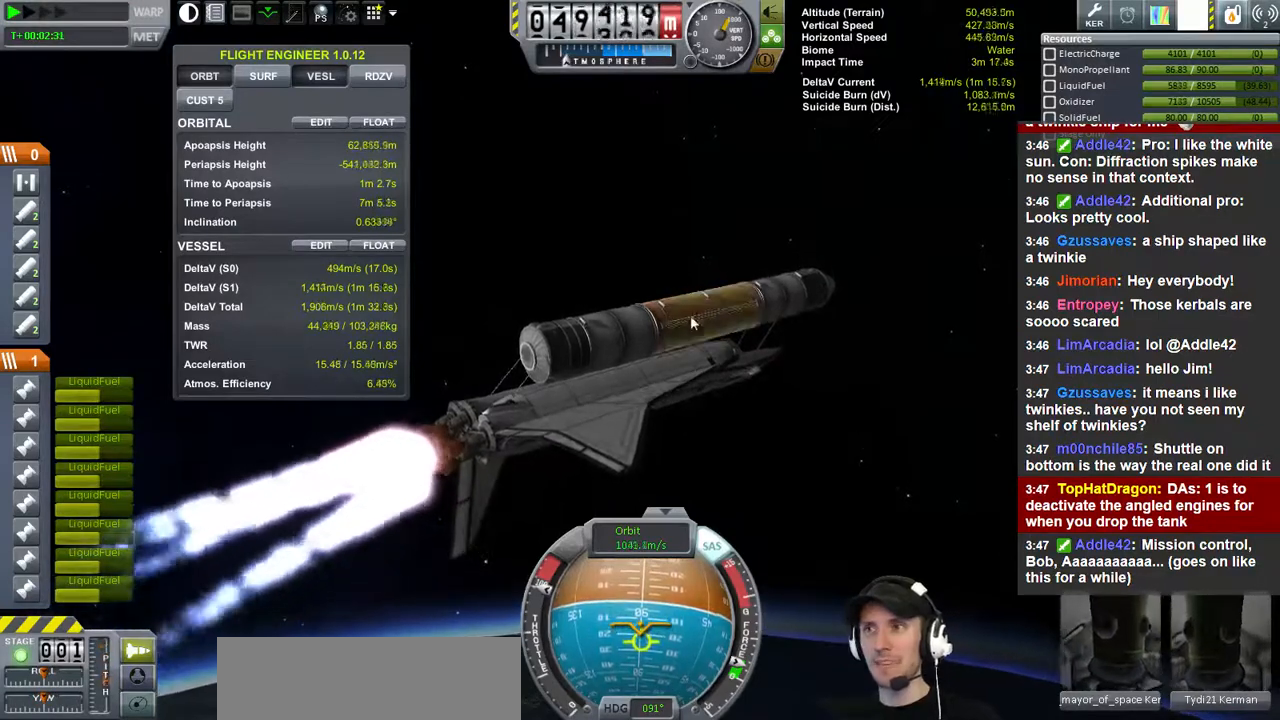
{"keys": [], "events": [[167, "s", "down"], [400, "s", "up"]]}
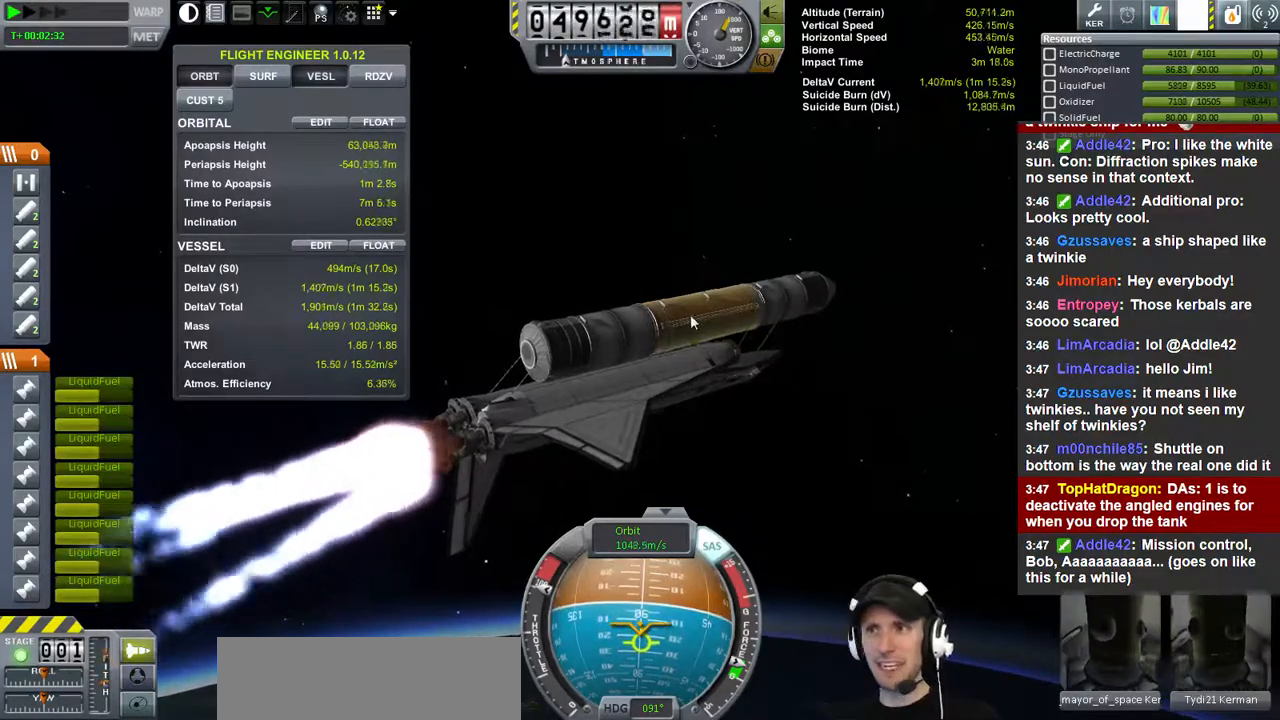
{"keys": [], "events": []}